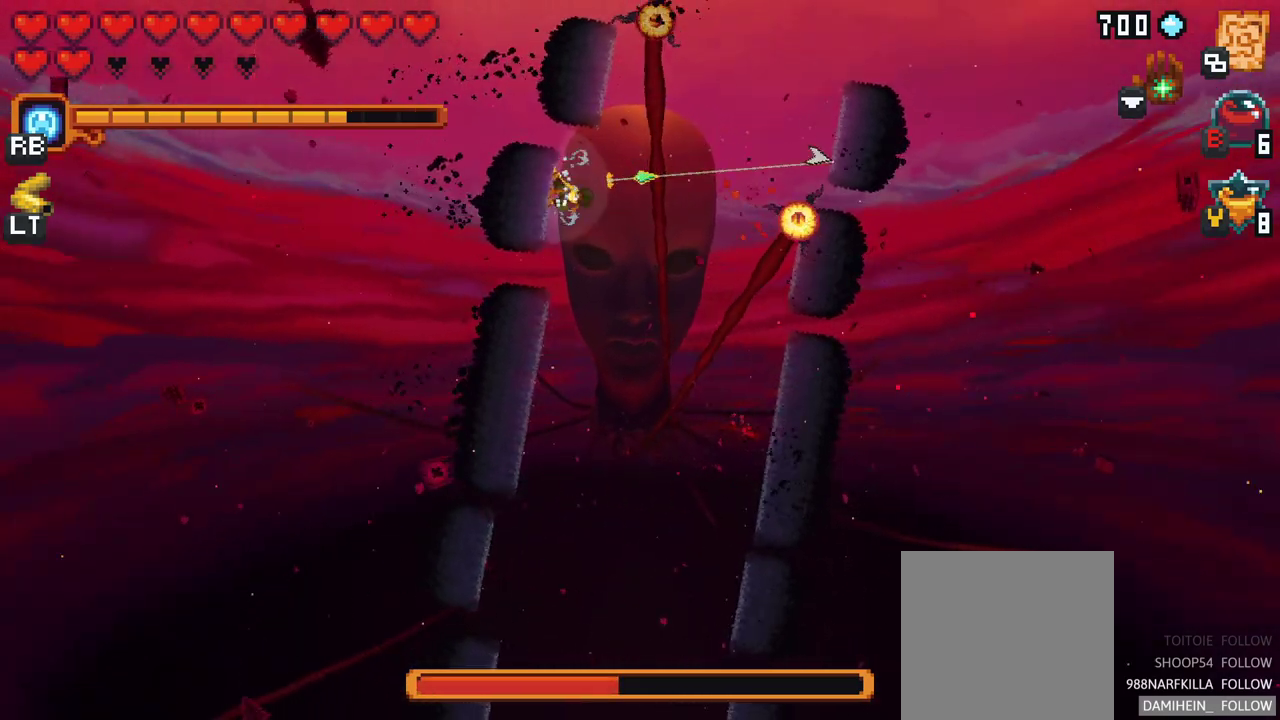
Gameplay with a controller (Xbox layout); each line is a JSON object with the inputs held at the frame after it. "events" lists button and stick changes between this image and that frame as [ms after this image, input, new state], when the widget could be followed in between. Not read: L1 L3 R1 R3 right_stick.
{"buttons": [], "left_stick": "right", "events": [[200, "A", "down"], [417, "A", "up"]]}
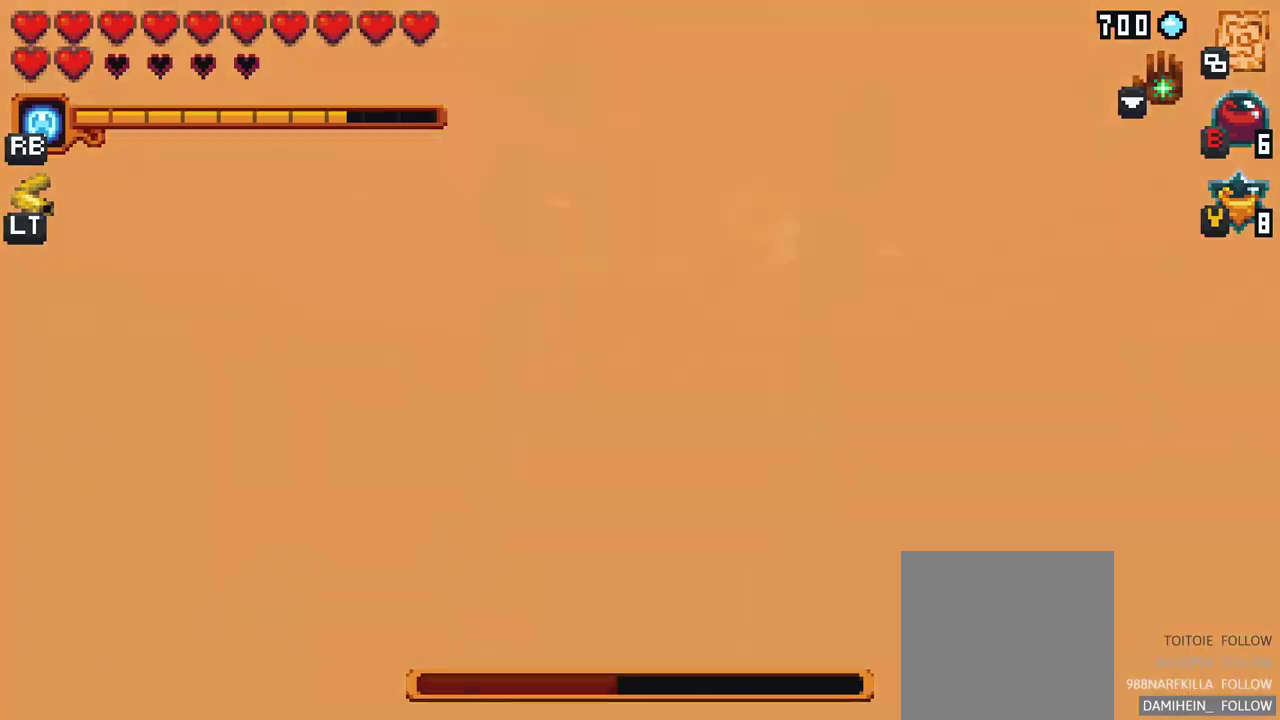
{"buttons": [], "left_stick": "center", "events": [[117, "left_stick", "up"], [183, "left_stick", "up-left"], [283, "left_stick", "center"]]}
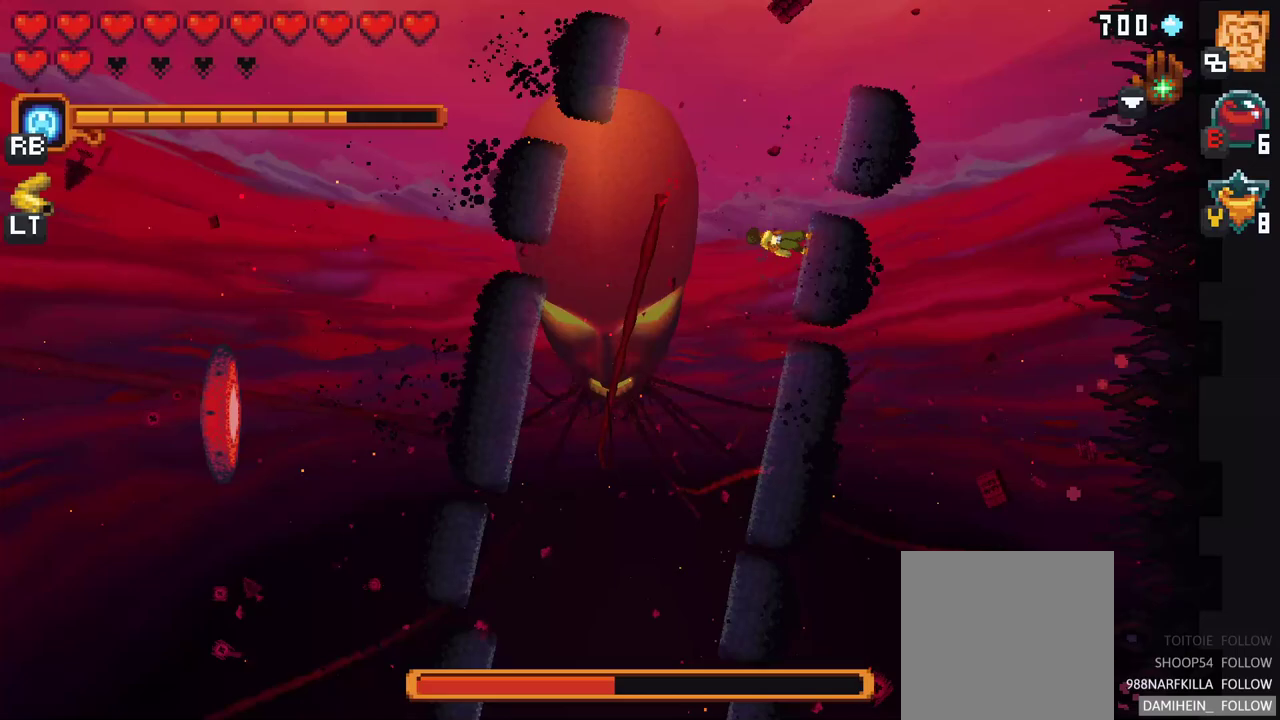
{"buttons": [], "left_stick": "down-left", "events": [[350, "left_stick", "down-left"]]}
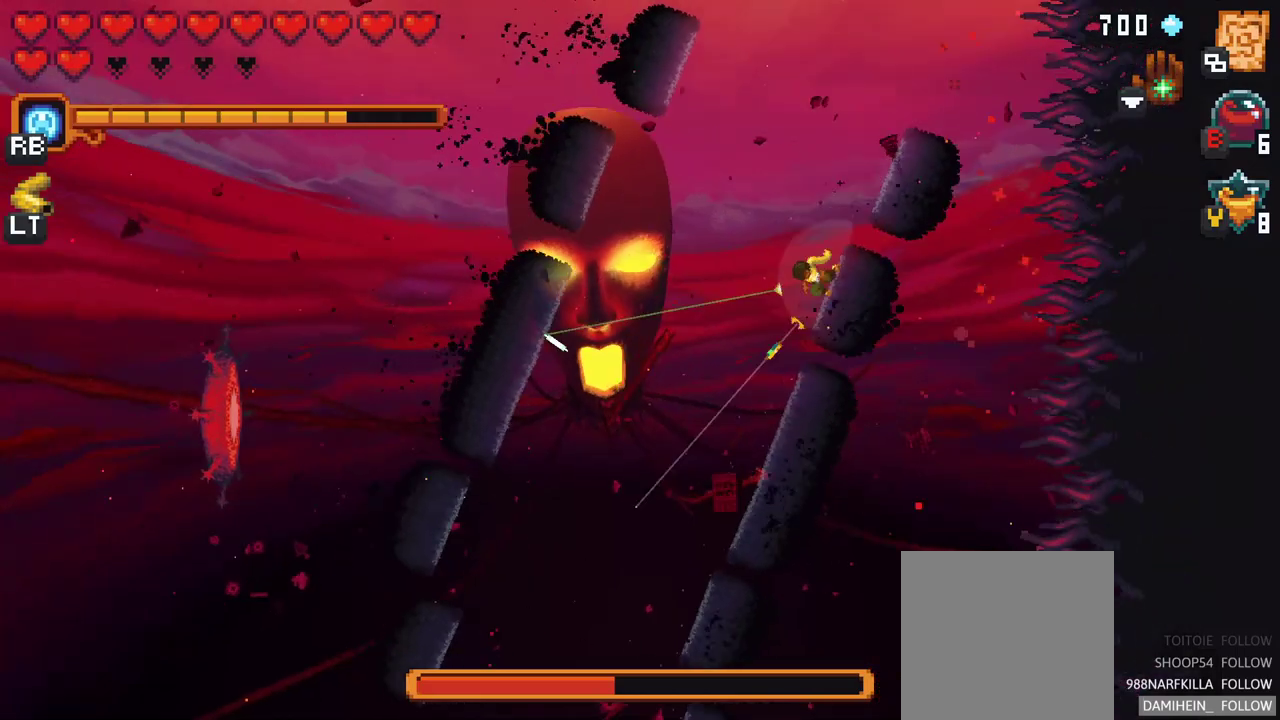
{"buttons": ["A"], "left_stick": "down-left", "events": [[67, "A", "down"], [250, "A", "up"], [400, "A", "down"]]}
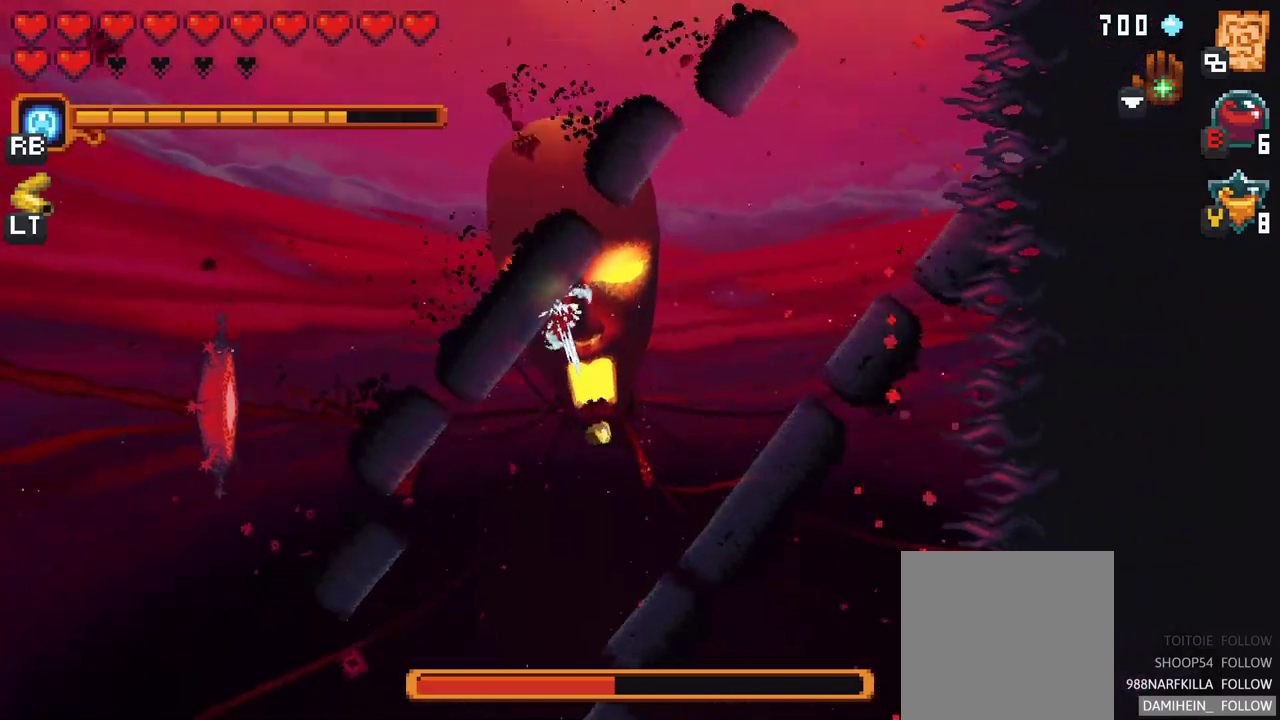
{"buttons": [], "left_stick": "left", "events": [[50, "A", "up"], [333, "A", "down"], [483, "left_stick", "left"], [500, "A", "up"]]}
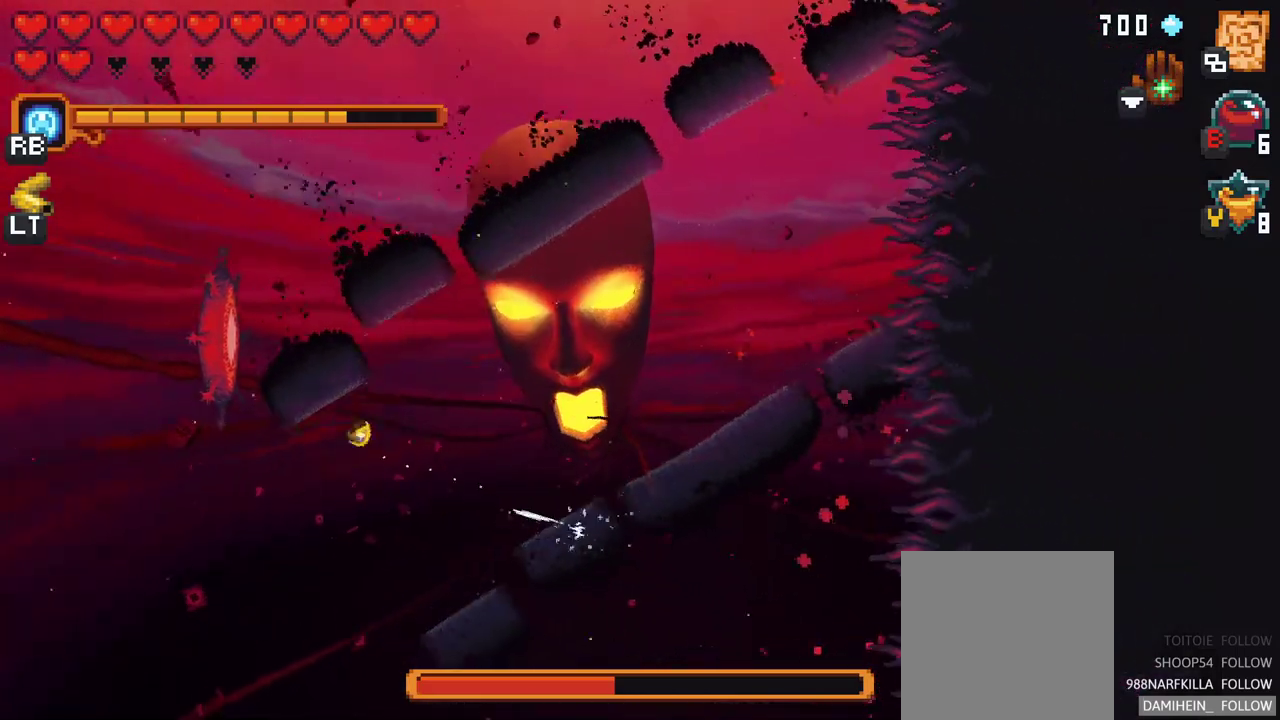
{"buttons": [], "left_stick": "center", "events": [[117, "left_stick", "center"]]}
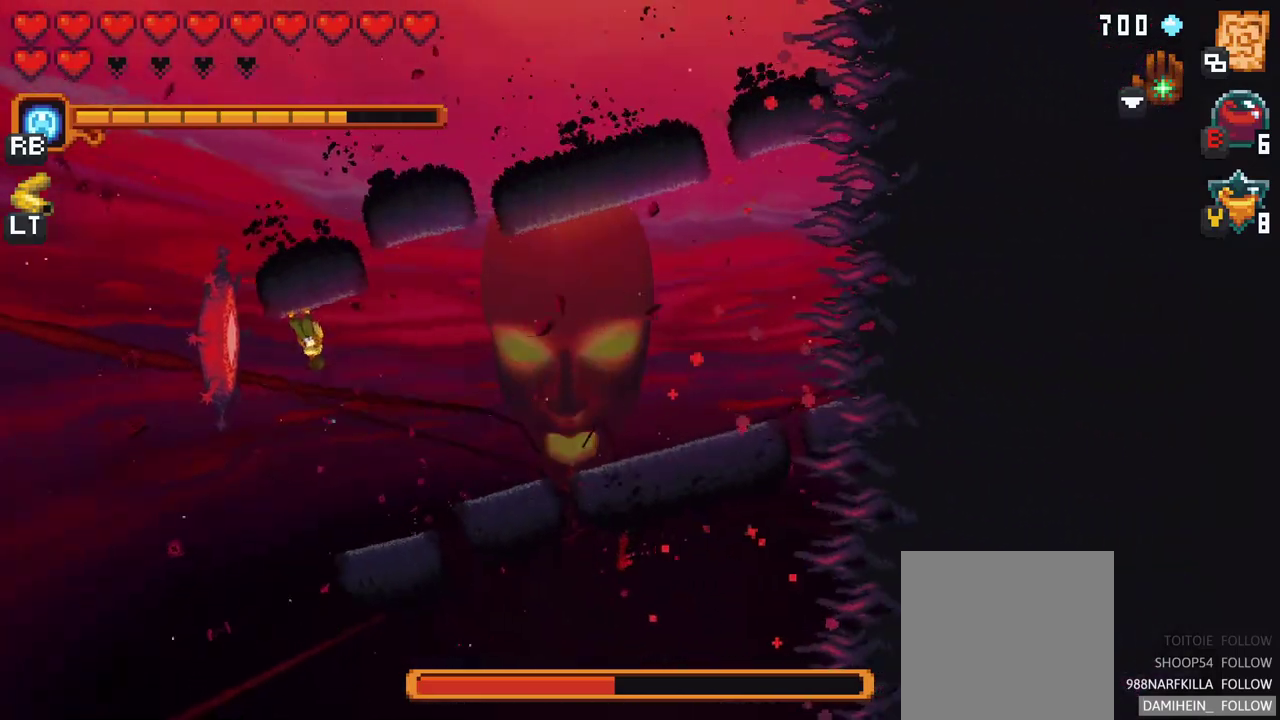
{"buttons": [], "left_stick": "center", "events": [[83, "Y", "down"], [150, "Y", "up"]]}
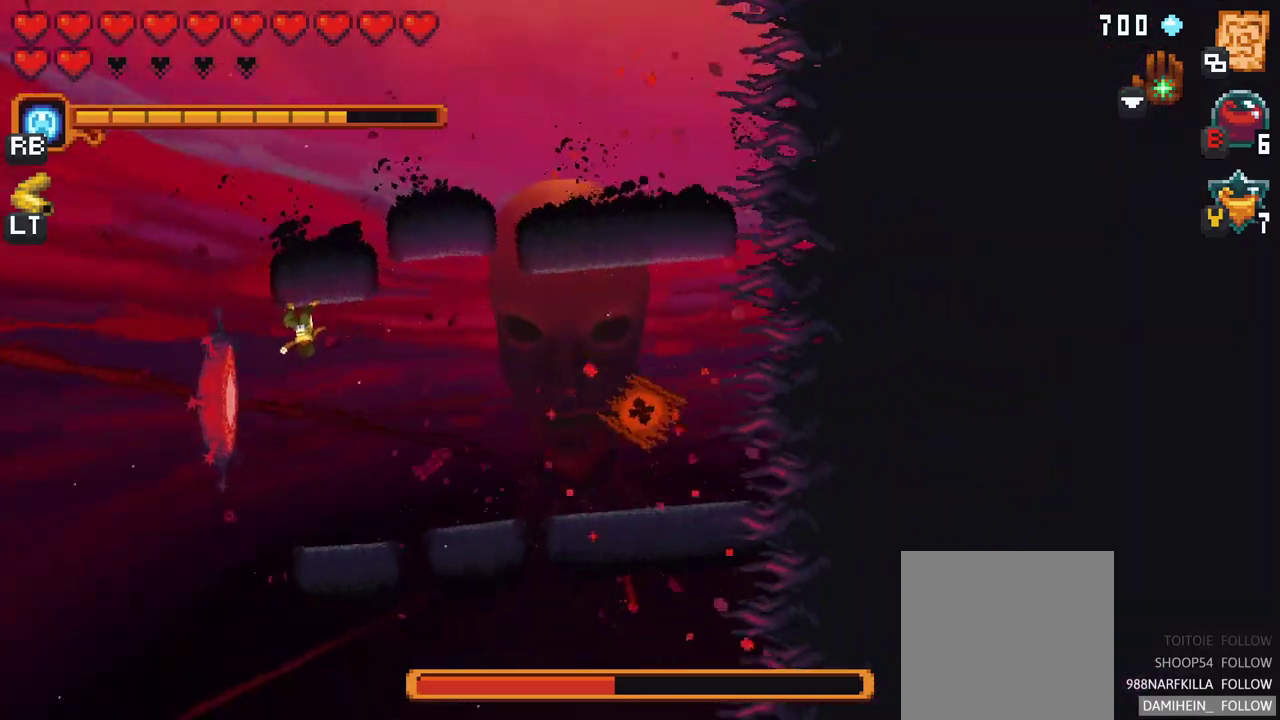
{"buttons": [], "left_stick": "center", "events": []}
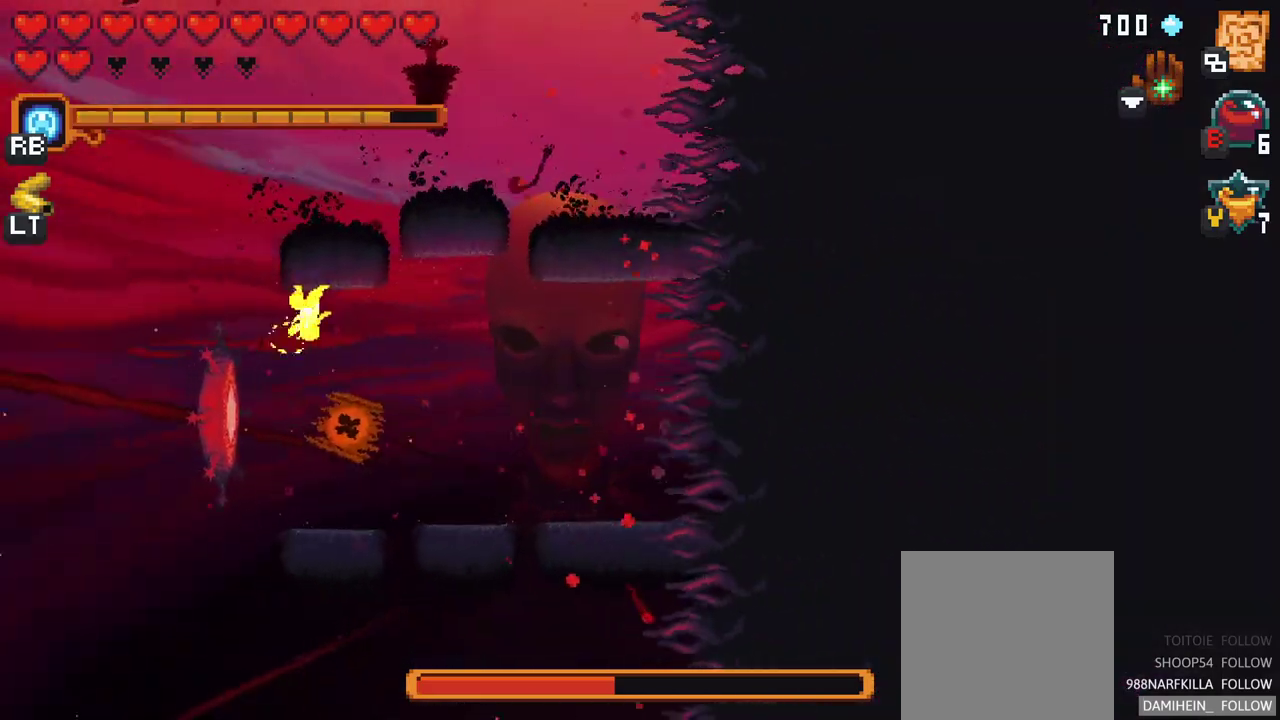
{"buttons": [], "left_stick": "down-left", "events": [[133, "left_stick", "down-left"]]}
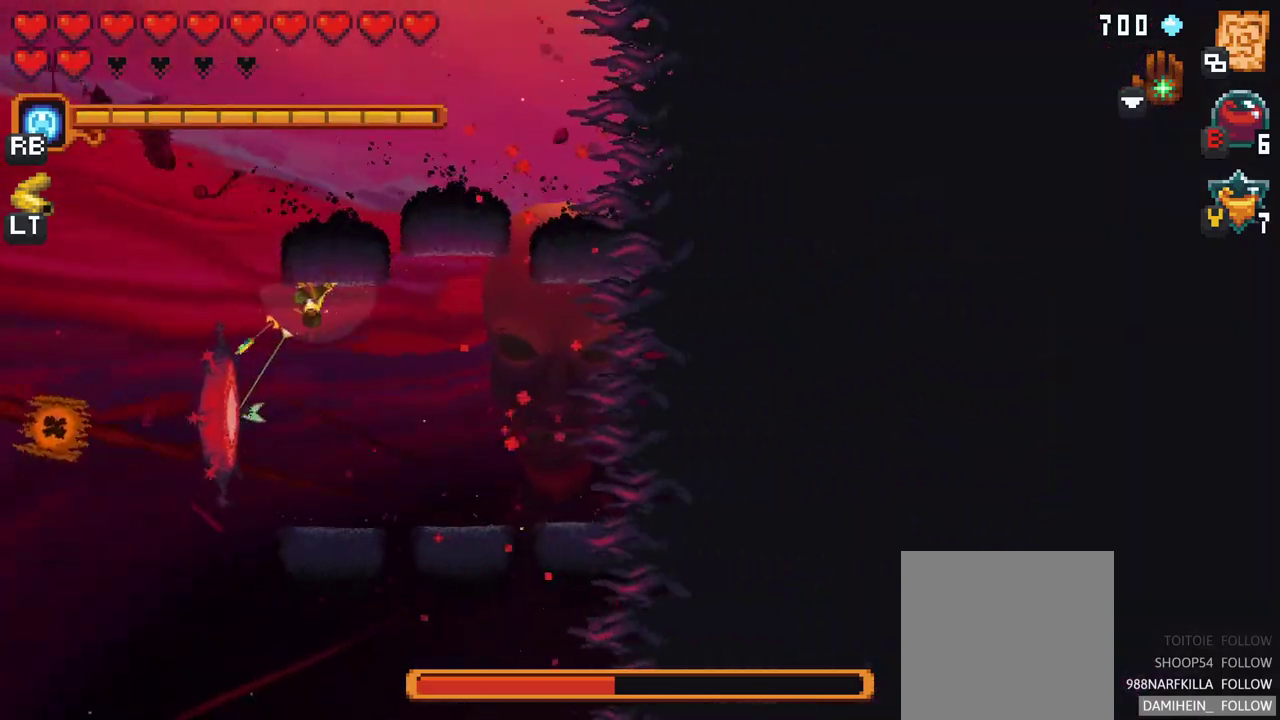
{"buttons": [], "left_stick": "center", "events": [[17, "A", "down"], [150, "A", "up"], [333, "left_stick", "center"]]}
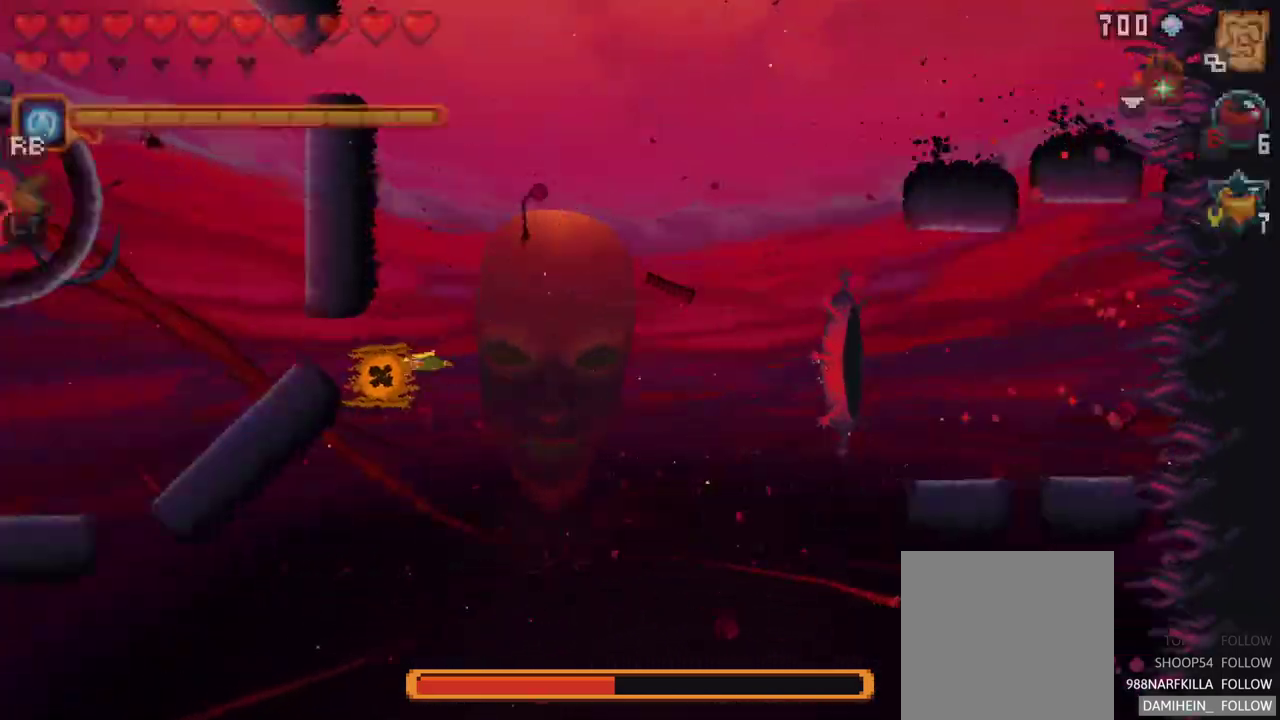
{"buttons": [], "left_stick": "center", "events": []}
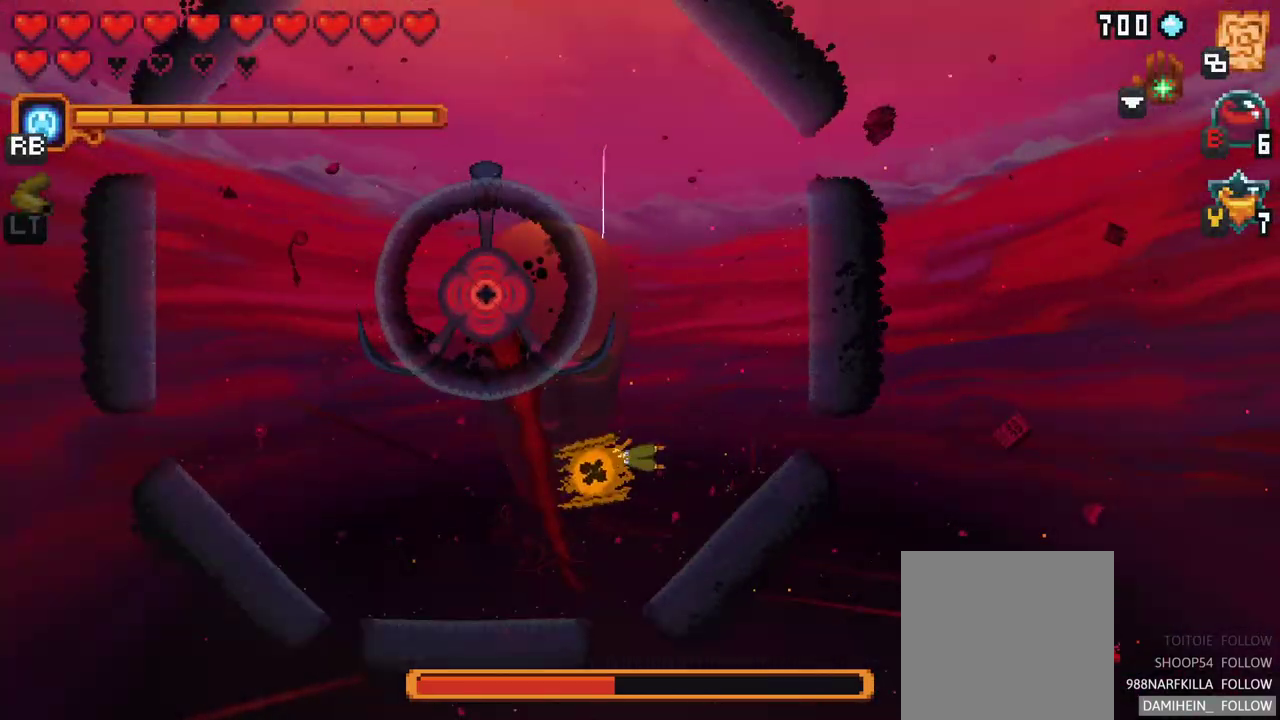
{"buttons": [], "left_stick": "center", "events": []}
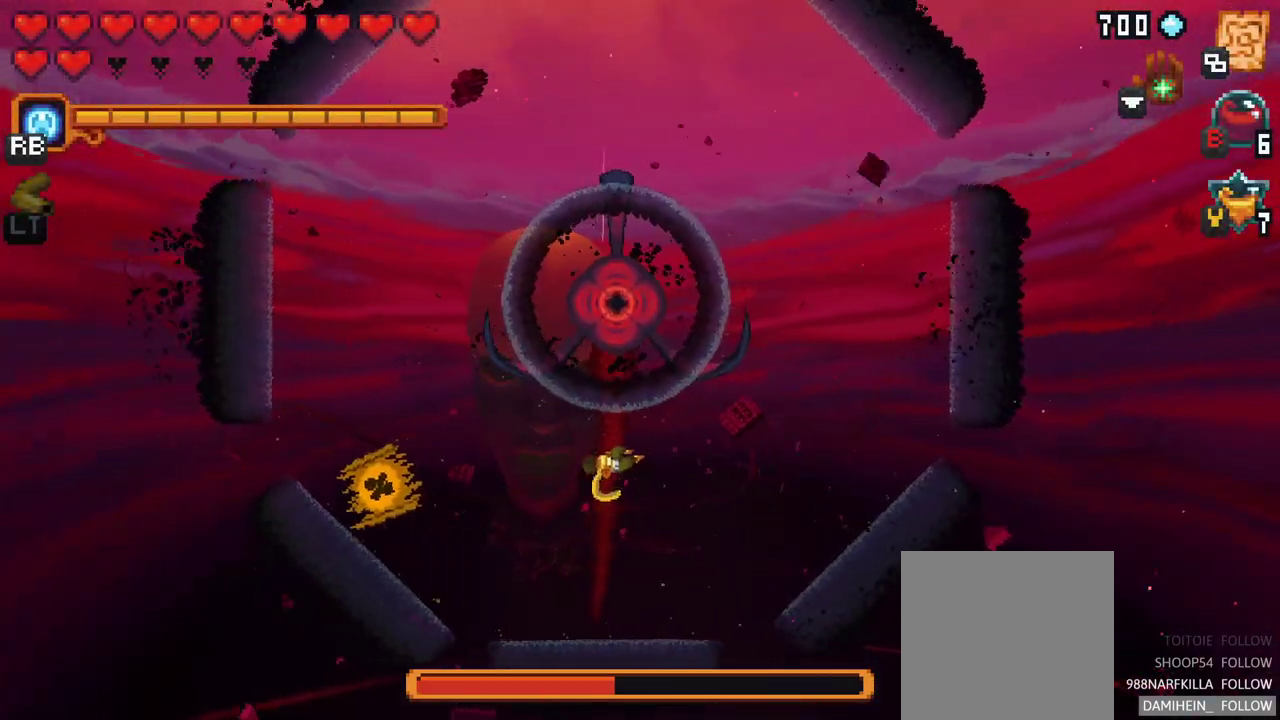
{"buttons": [], "left_stick": "center", "events": []}
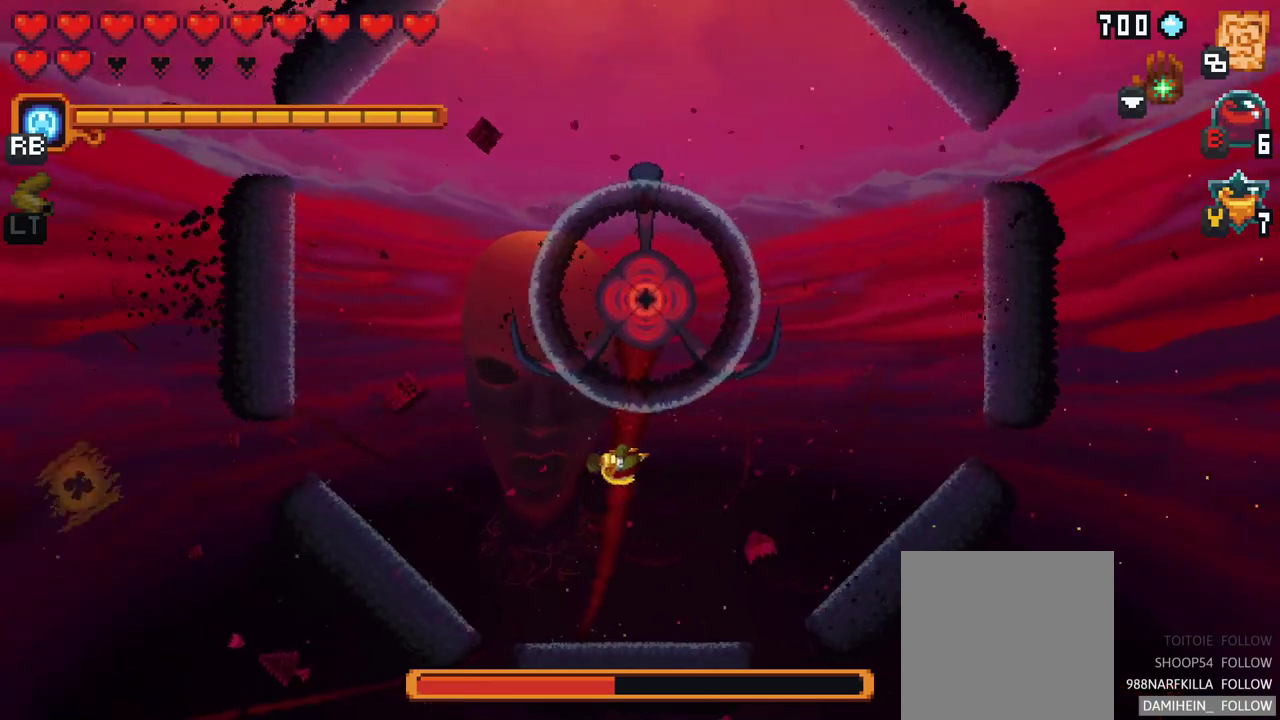
{"buttons": [], "left_stick": "center", "events": []}
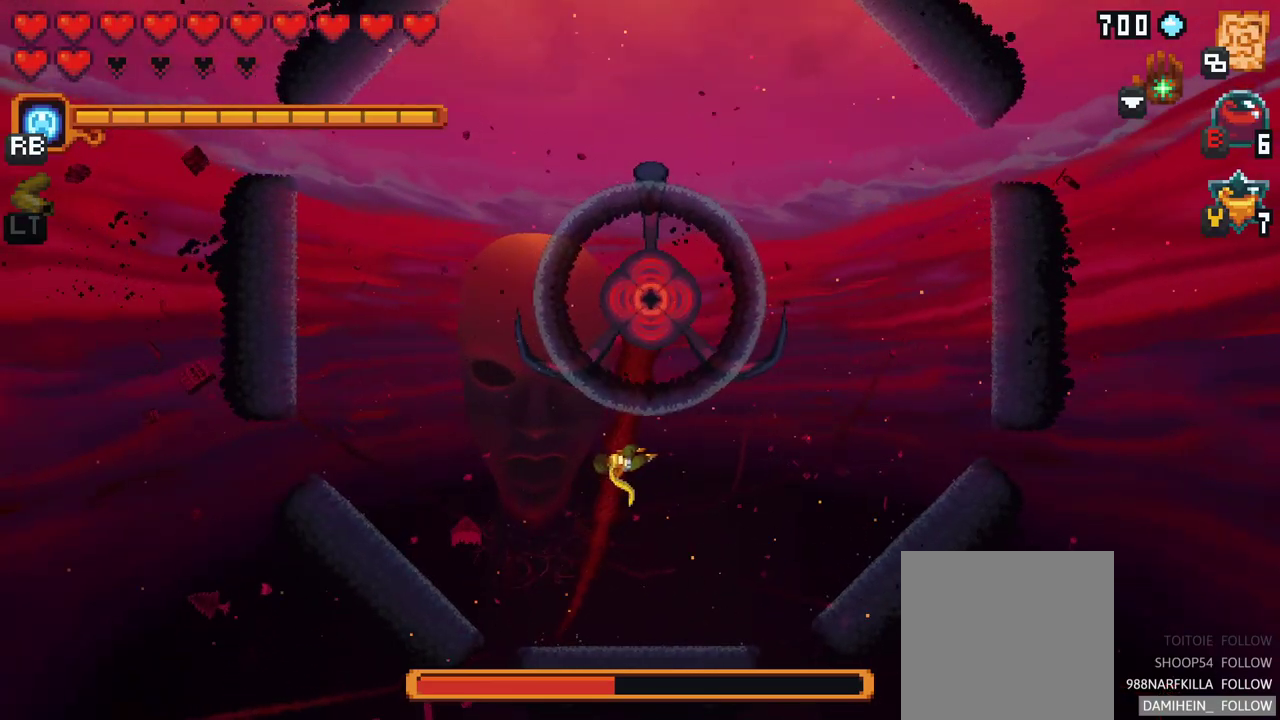
{"buttons": [], "left_stick": "center", "events": []}
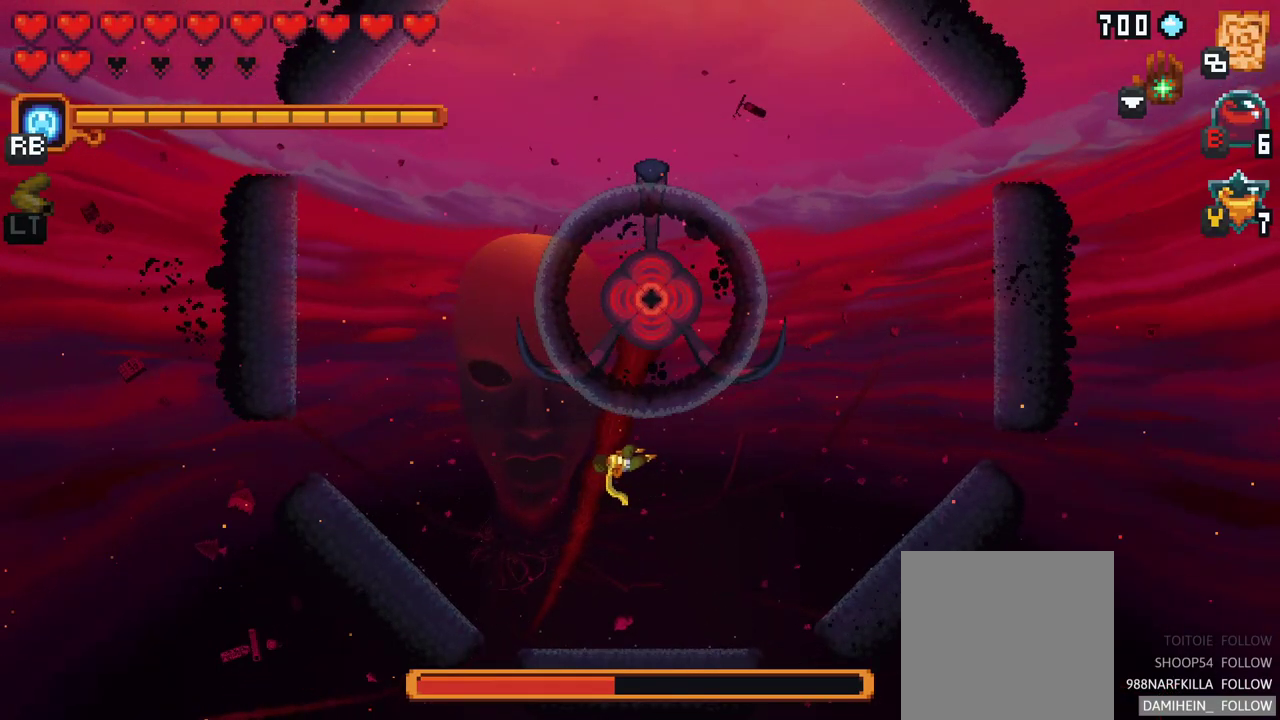
{"buttons": [], "left_stick": "center", "events": []}
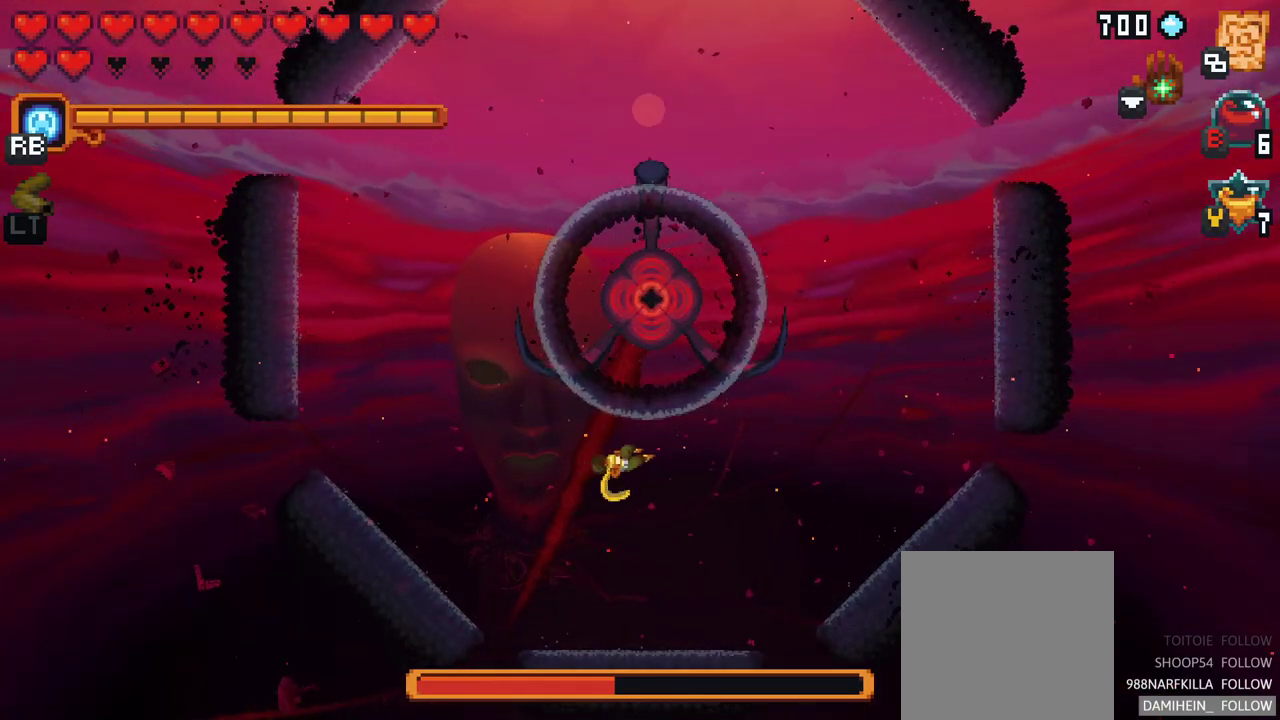
{"buttons": ["A"], "left_stick": "up-left", "events": [[217, "left_stick", "left"], [367, "A", "down"], [400, "left_stick", "up-left"]]}
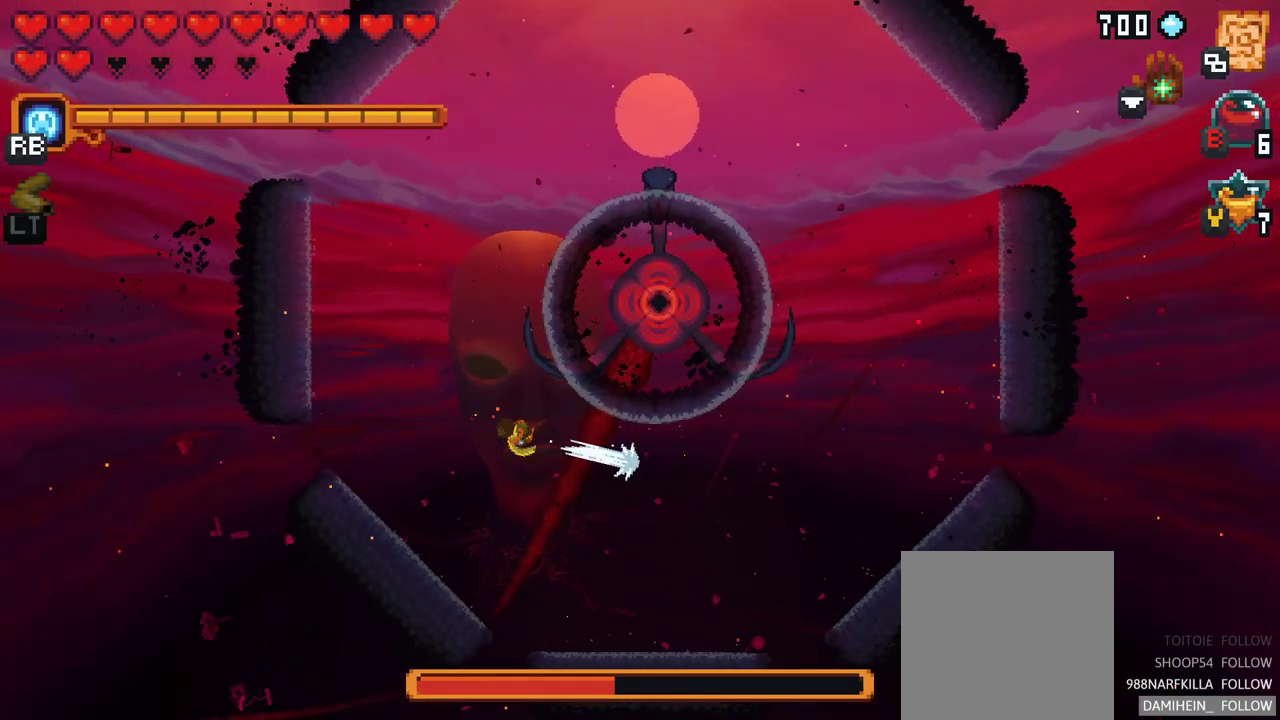
{"buttons": [], "left_stick": "up", "events": [[33, "A", "up"], [217, "left_stick", "up"], [317, "A", "down"], [467, "A", "up"]]}
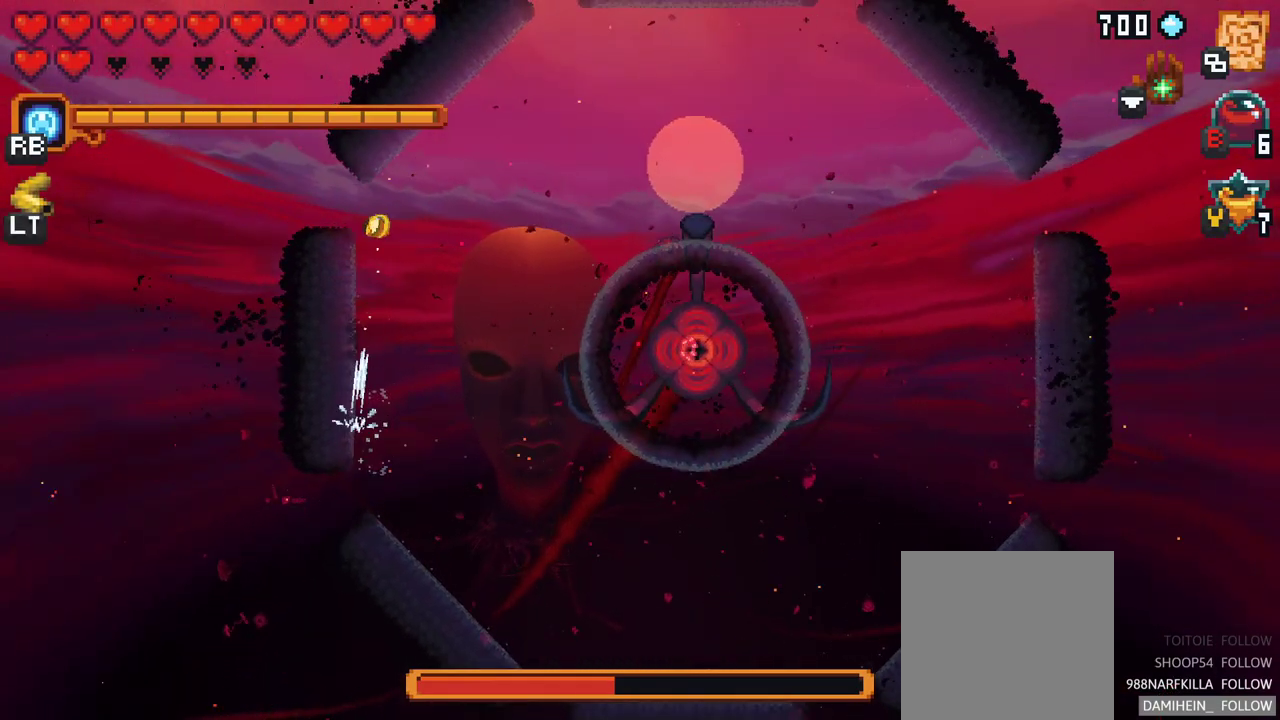
{"buttons": ["X"], "left_stick": "right", "events": [[50, "left_stick", "up-right"], [183, "left_stick", "right"], [233, "X", "down"]]}
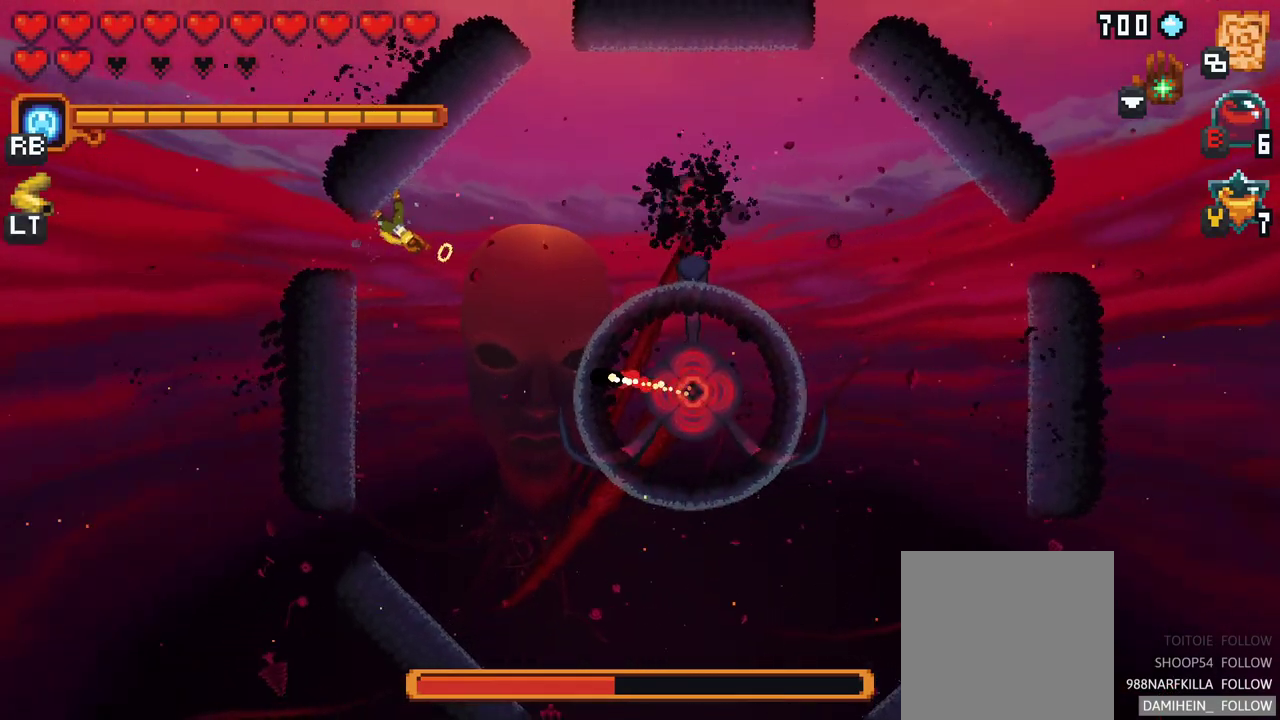
{"buttons": [], "left_stick": "right", "events": [[500, "X", "up"]]}
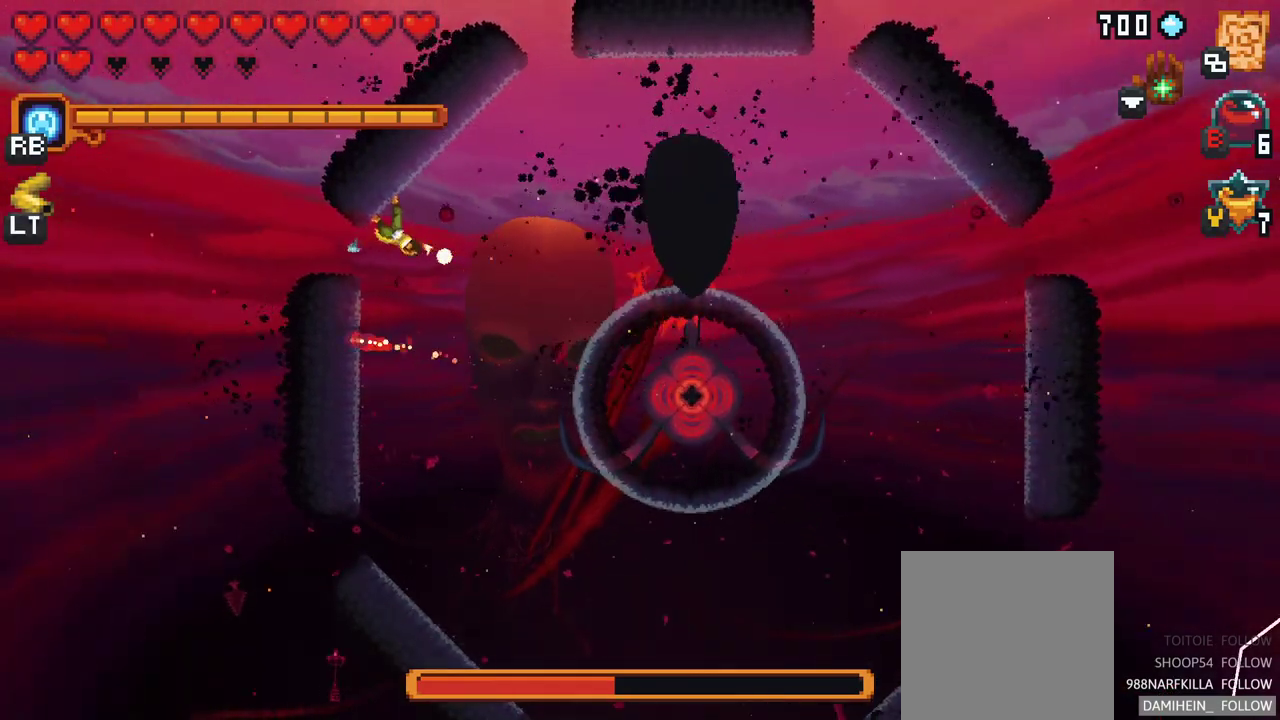
{"buttons": [], "left_stick": "down-right", "events": [[250, "left_stick", "down-right"]]}
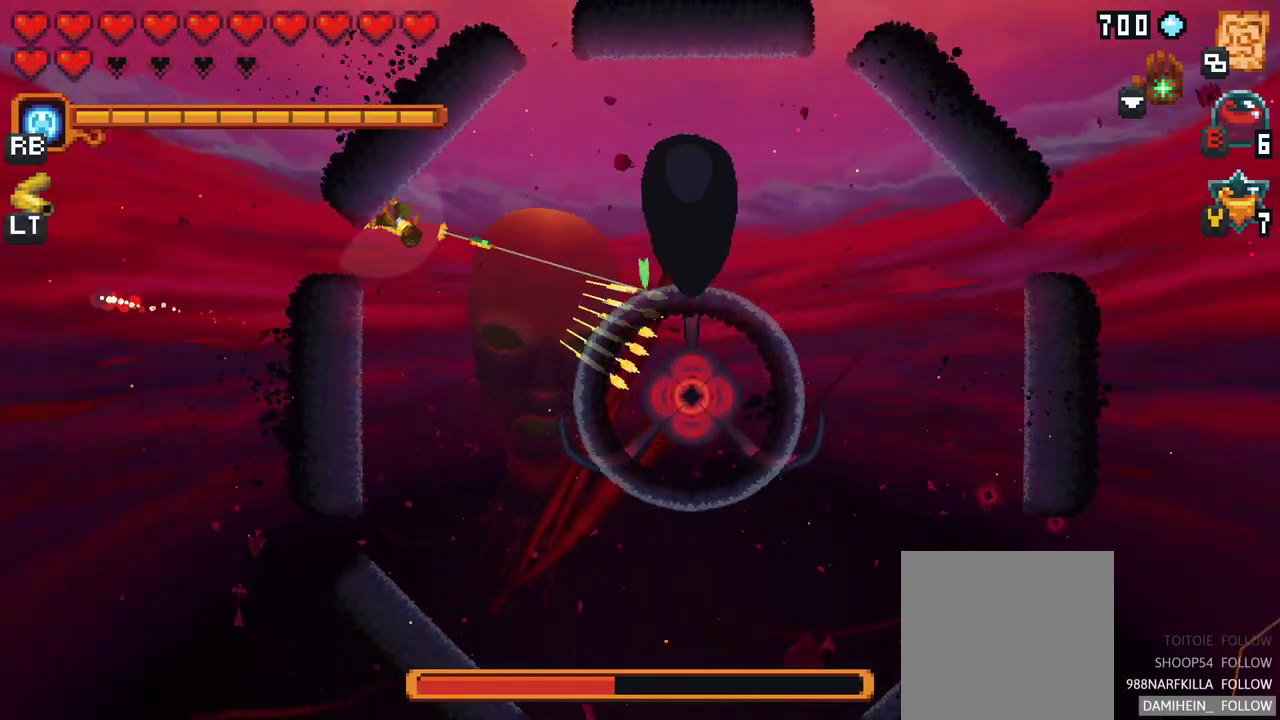
{"buttons": ["X"], "left_stick": "right", "events": [[83, "left_stick", "right"], [150, "X", "down"]]}
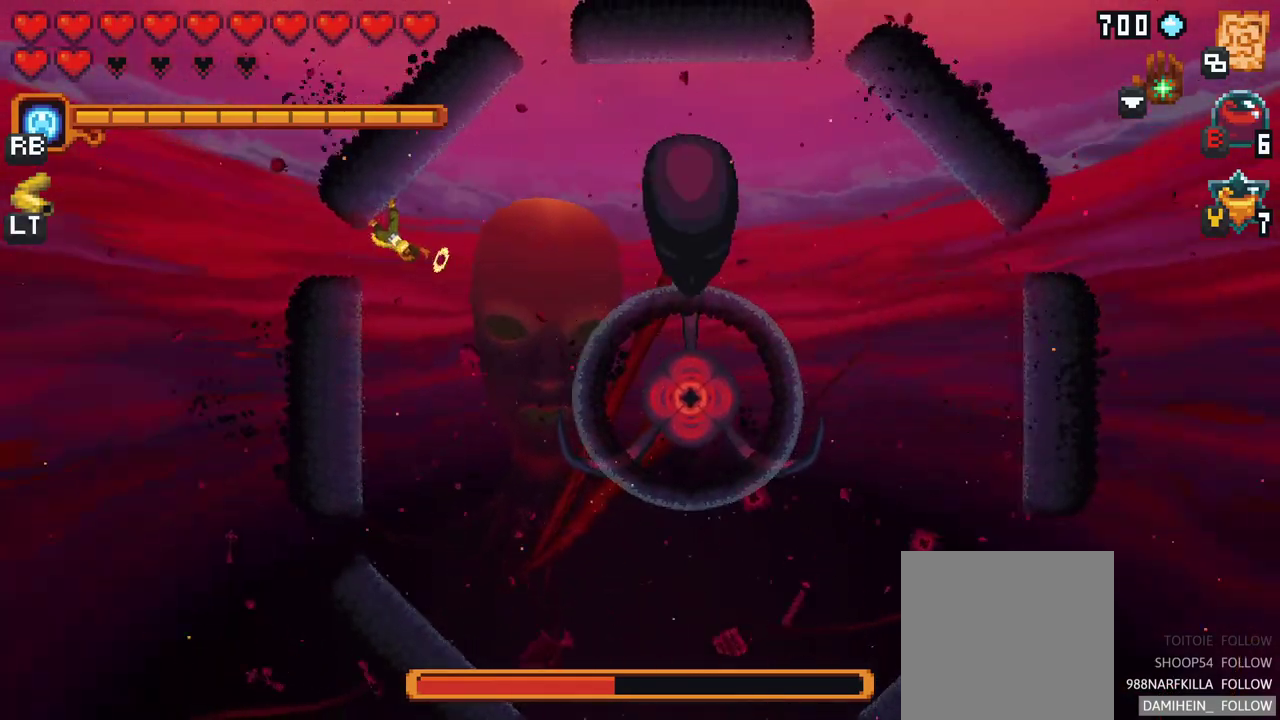
{"buttons": [], "left_stick": "down-right", "events": [[233, "X", "up"], [383, "left_stick", "down-right"]]}
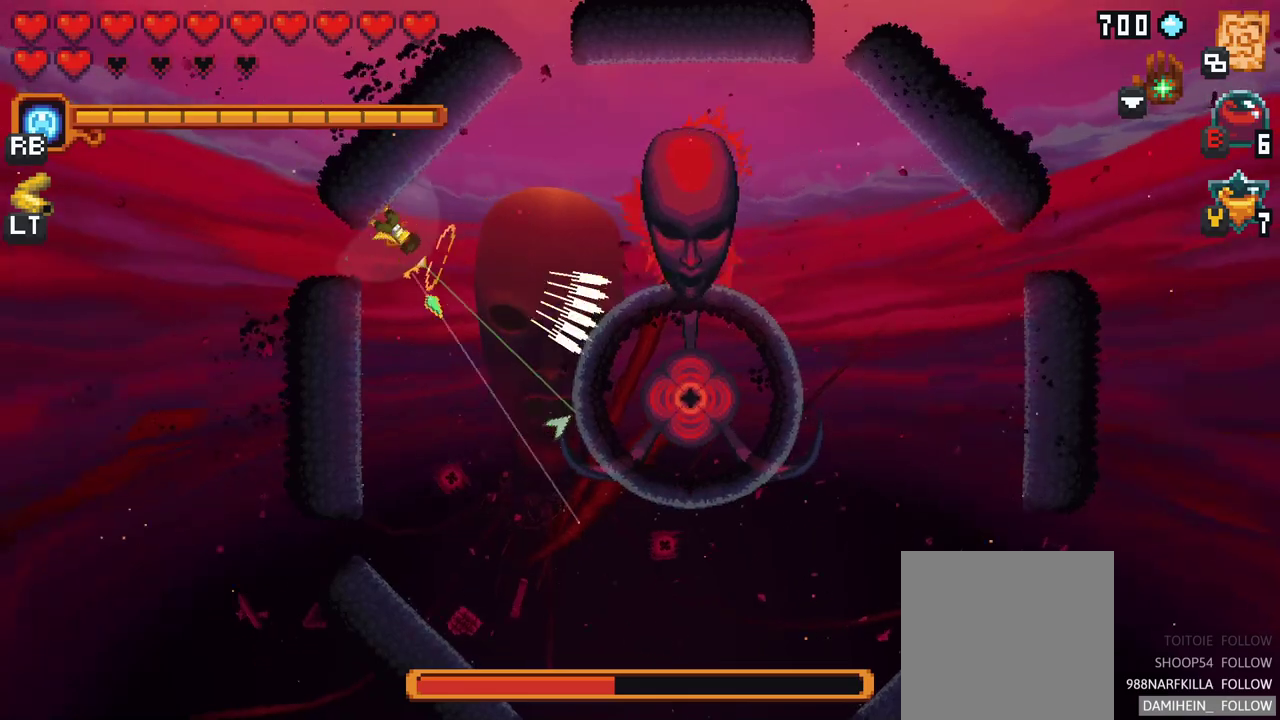
{"buttons": [], "left_stick": "down-right", "events": []}
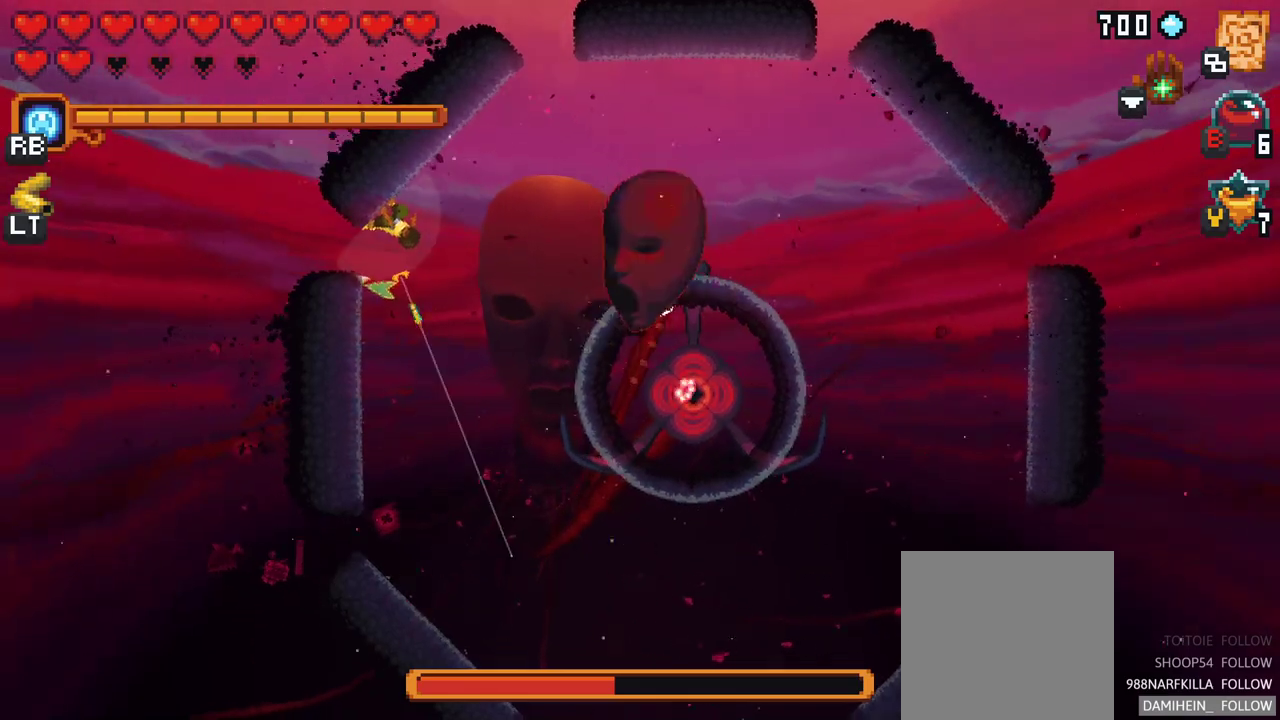
{"buttons": ["X"], "left_stick": "down-right", "events": [[100, "left_stick", "right"], [117, "X", "down"], [483, "left_stick", "down-right"]]}
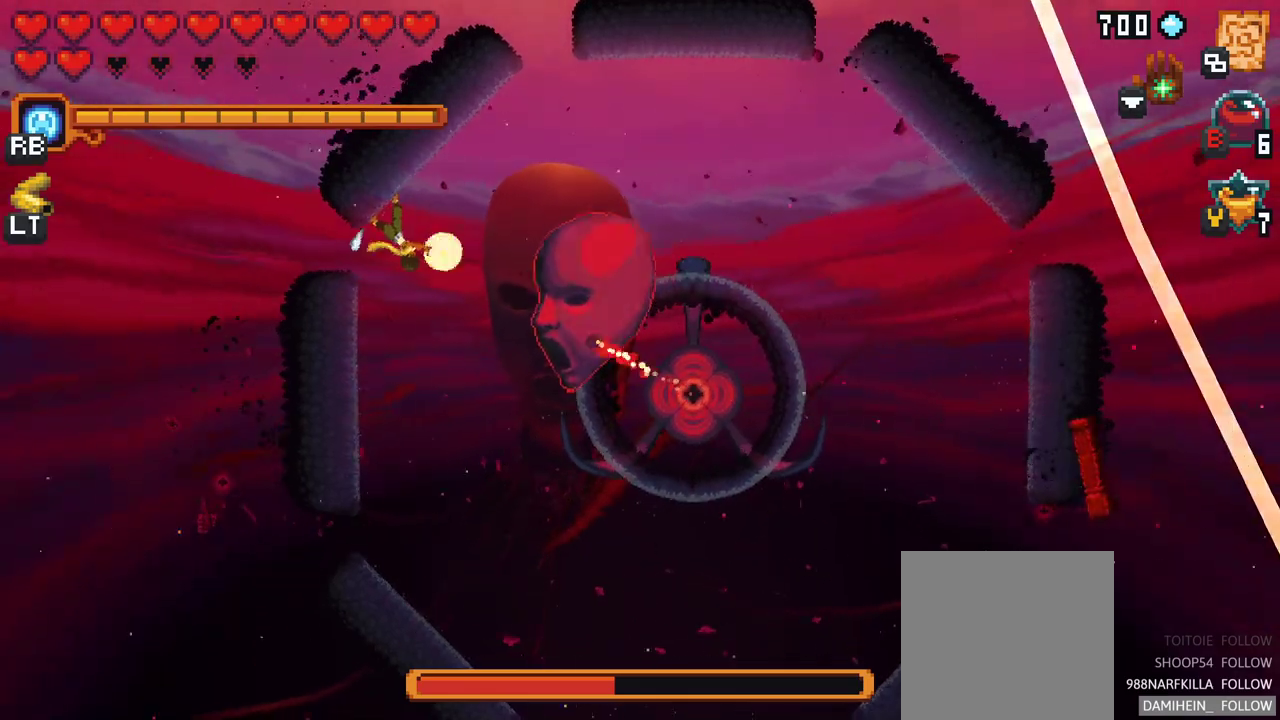
{"buttons": [], "left_stick": "up-right", "events": [[133, "X", "up"], [433, "left_stick", "up-right"]]}
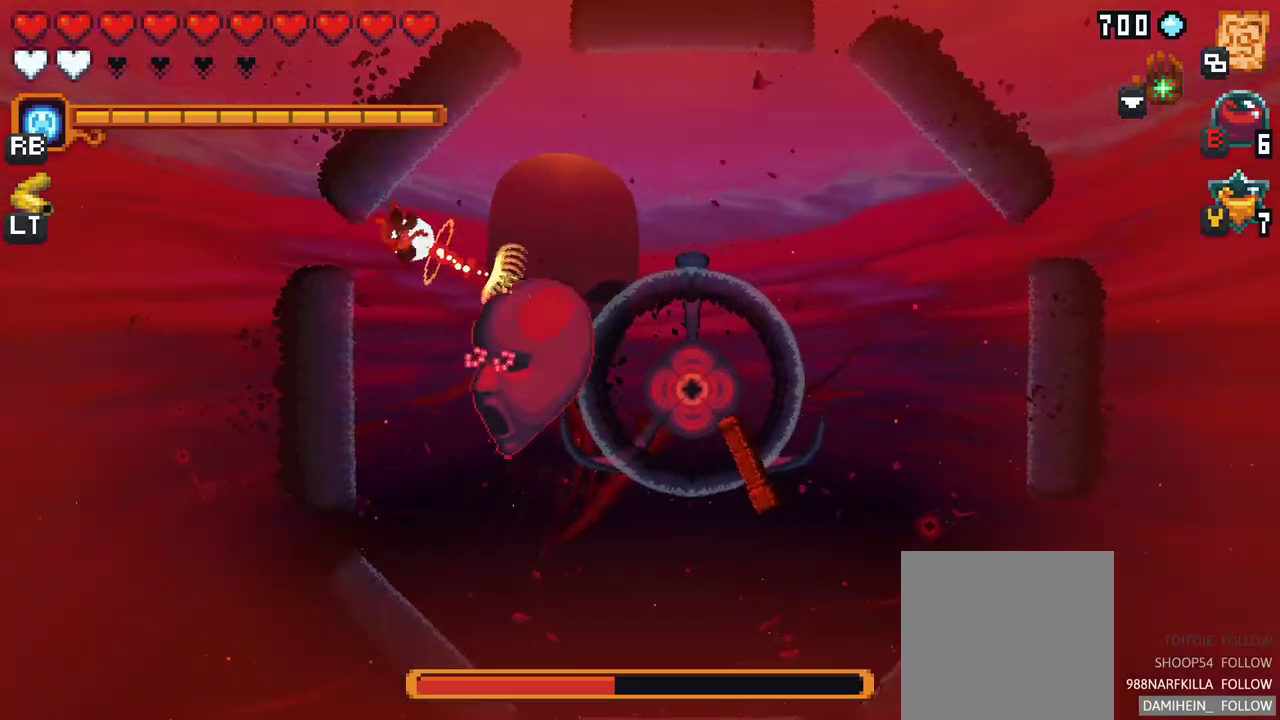
{"buttons": [], "left_stick": "down", "events": [[17, "A", "down"], [150, "A", "up"], [367, "left_stick", "down"]]}
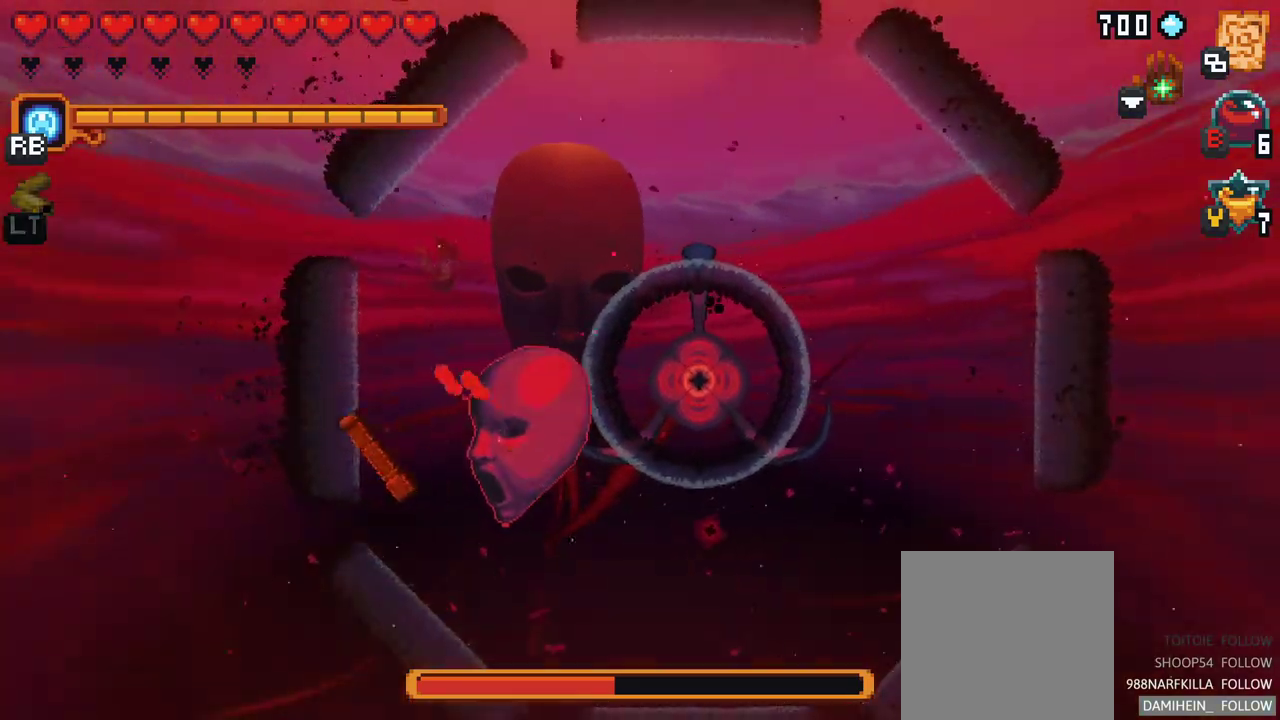
{"buttons": [], "left_stick": "down", "events": [[267, "left_stick", "down-right"], [467, "left_stick", "down"]]}
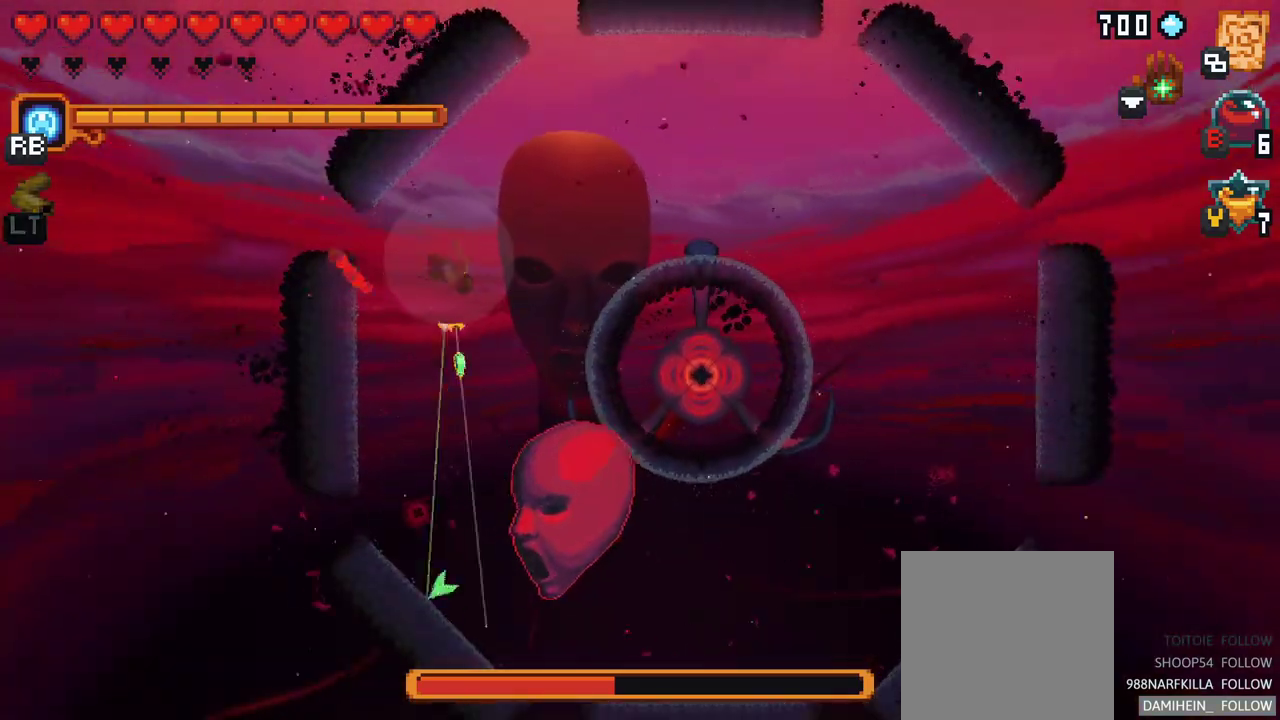
{"buttons": ["X"], "left_stick": "right", "events": [[167, "A", "down"], [350, "A", "up"], [433, "left_stick", "right"], [483, "X", "down"]]}
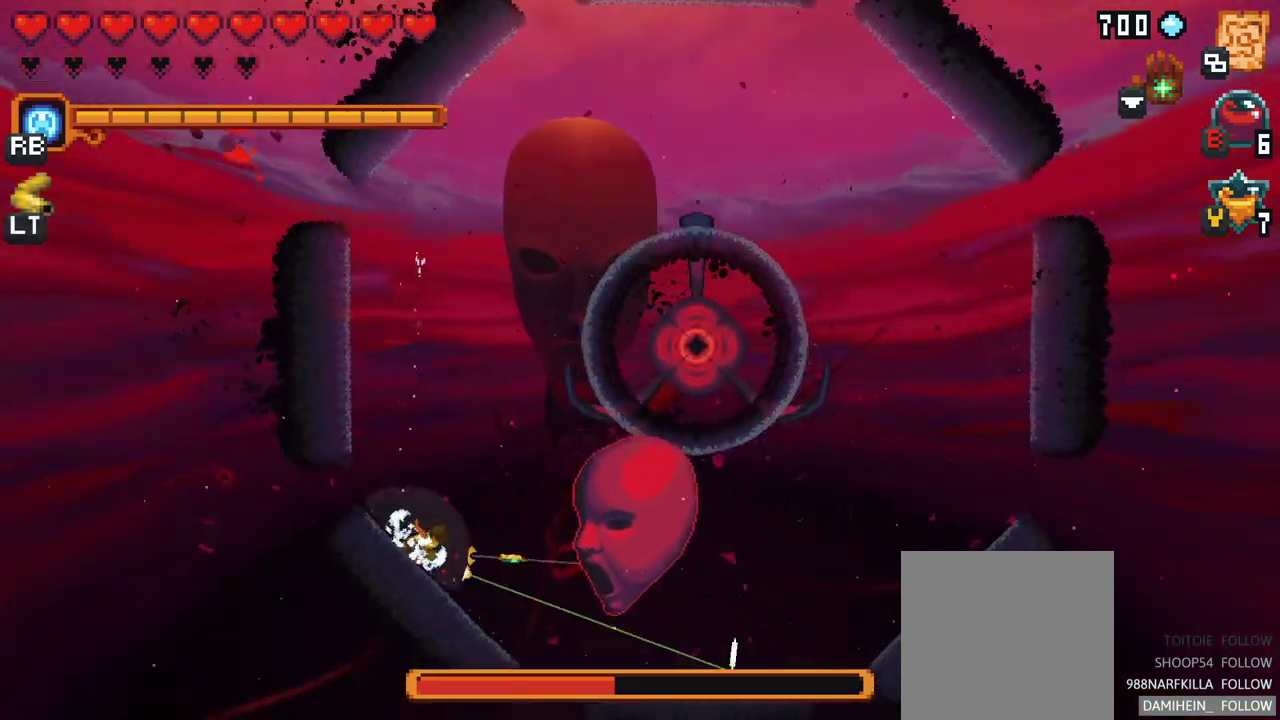
{"buttons": [], "left_stick": "right", "events": [[417, "X", "up"]]}